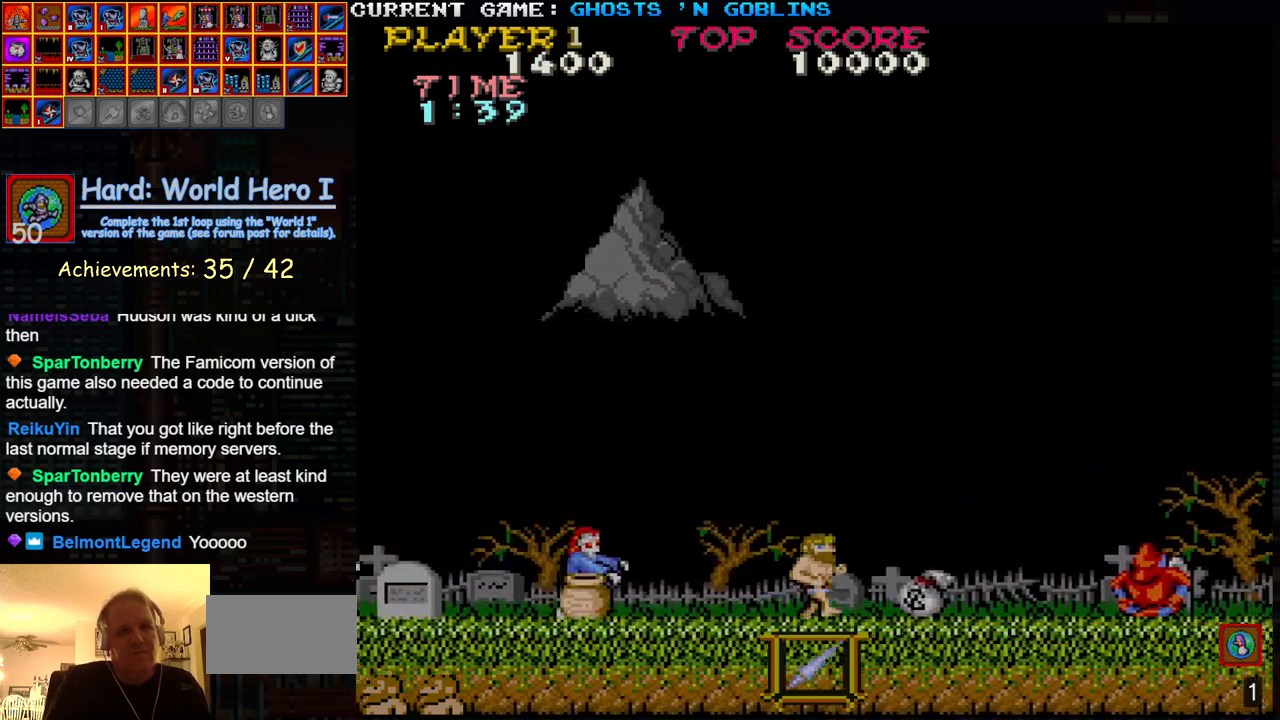
Gameplay with a controller (arcade stick); each line is a JSON object with the inputs held at the frame after it (dt_ms = milliseconds from this image to that frame). "events" lists button and stick changes between this image and that frame as [ms after this image, input, new state], when the widget could be followed in between. Not read: L3 R3.
{"dt_ms": 500, "buttons": [], "left_stick": "right", "events": []}
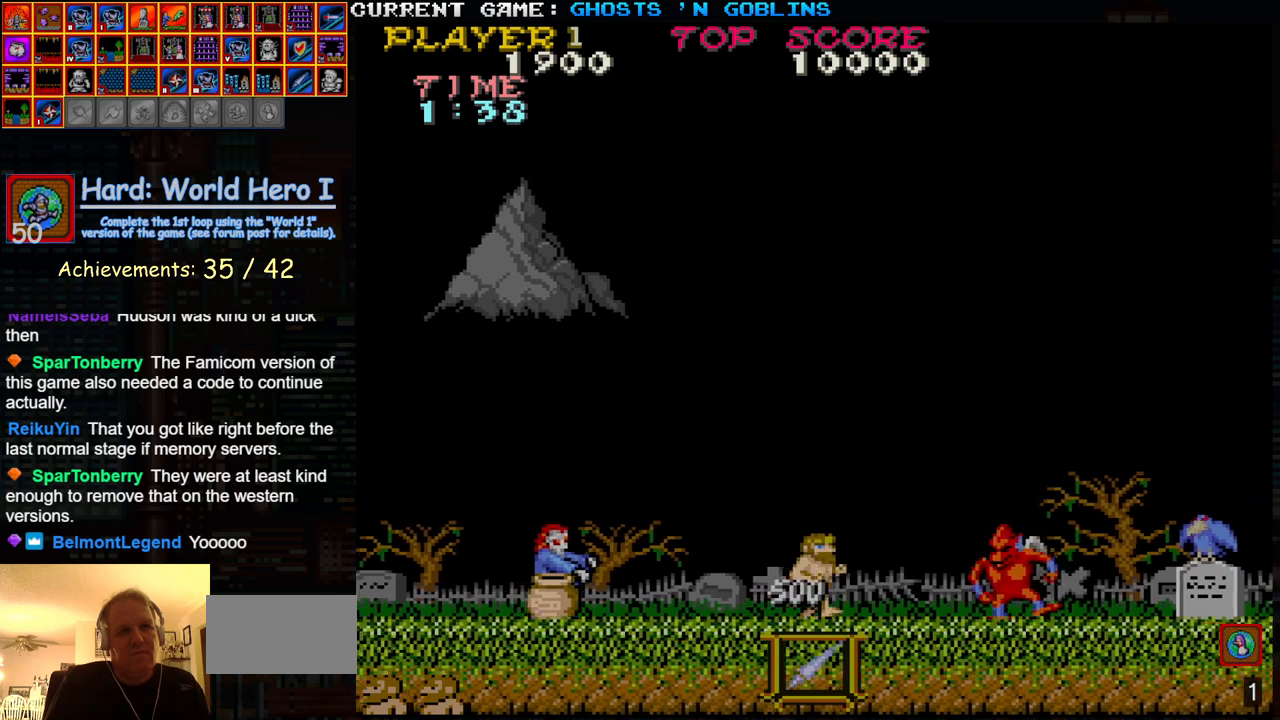
{"dt_ms": 500, "buttons": [], "left_stick": "center", "events": [[33, "SQUARE", "down"], [83, "SQUARE", "up"], [150, "left_stick", "center"], [167, "SQUARE", "down"], [200, "SQUARE", "up"], [200, "left_stick", "right"], [267, "SQUARE", "down"], [267, "left_stick", "center"], [317, "left_stick", "right"], [333, "SQUARE", "up"], [367, "left_stick", "center"], [400, "SQUARE", "down"], [433, "left_stick", "right"], [450, "SQUARE", "up"], [483, "left_stick", "center"]]}
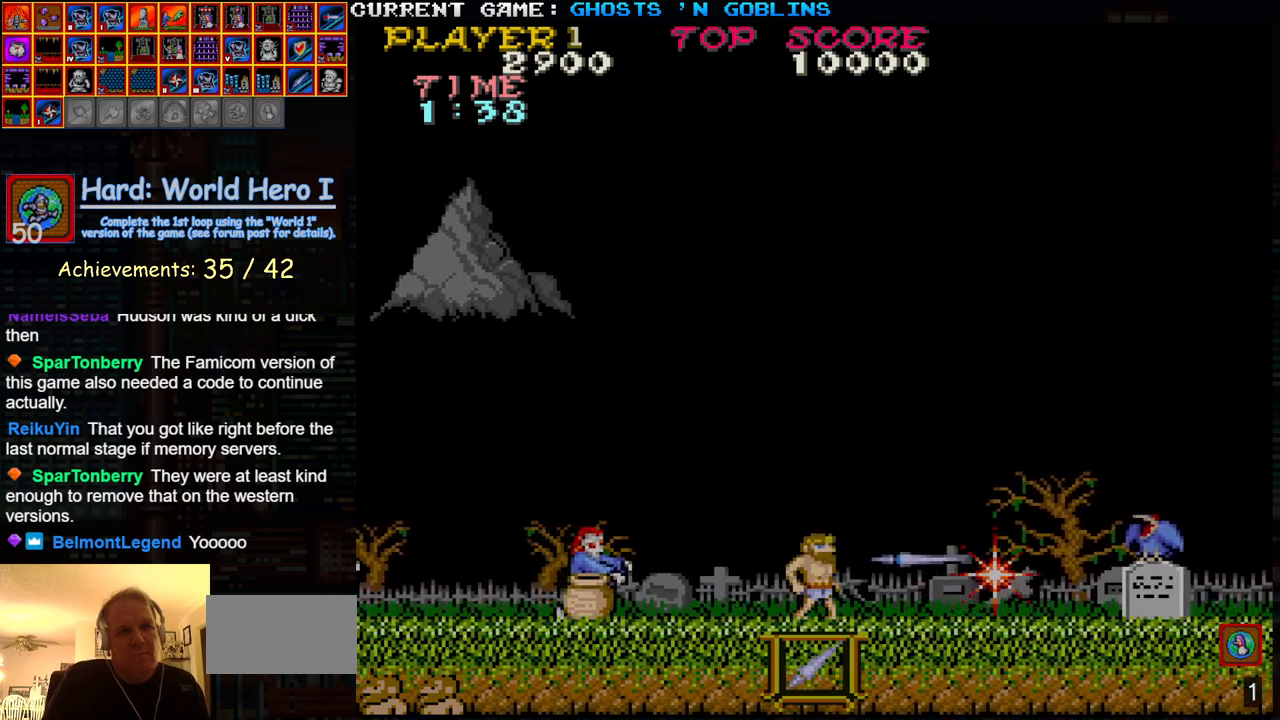
{"dt_ms": 500, "buttons": ["SQUARE"], "left_stick": "center", "events": [[17, "SQUARE", "down"], [50, "left_stick", "right"], [100, "SQUARE", "up"], [200, "left_stick", "center"], [267, "left_stick", "left"], [350, "SQUARE", "down"], [400, "SQUARE", "up"], [433, "left_stick", "center"], [500, "SQUARE", "down"]]}
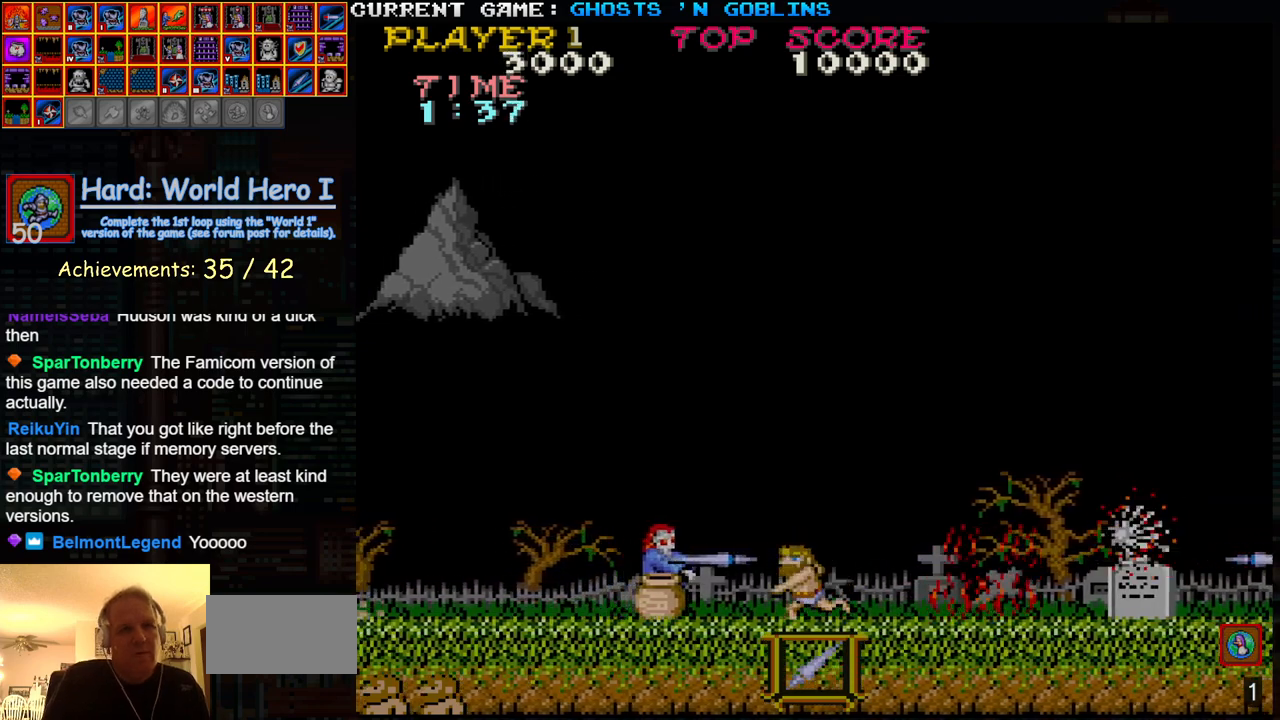
{"dt_ms": 500, "buttons": [], "left_stick": "center", "events": [[67, "SQUARE", "up"], [133, "SQUARE", "down"], [233, "SQUARE", "up"], [367, "SQUARE", "down"], [433, "SQUARE", "up"]]}
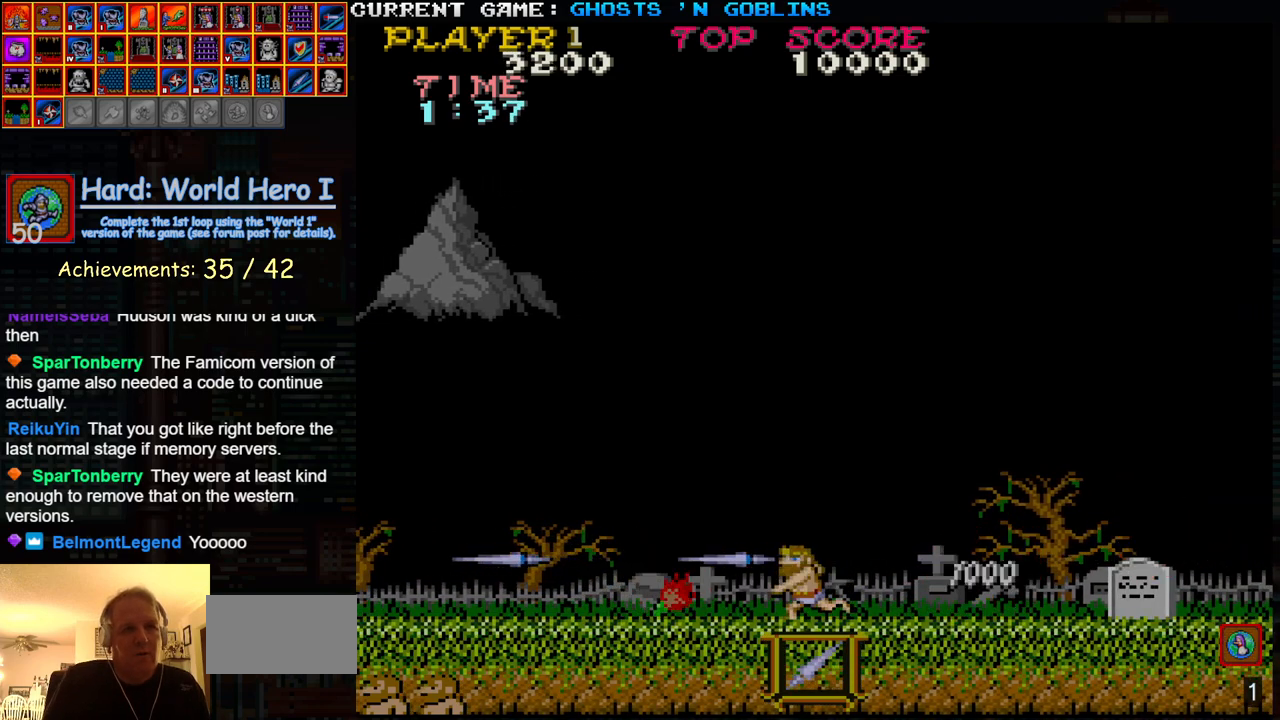
{"dt_ms": 500, "buttons": [], "left_stick": "center", "events": [[167, "TRIANGLE", "down"], [333, "TRIANGLE", "up"]]}
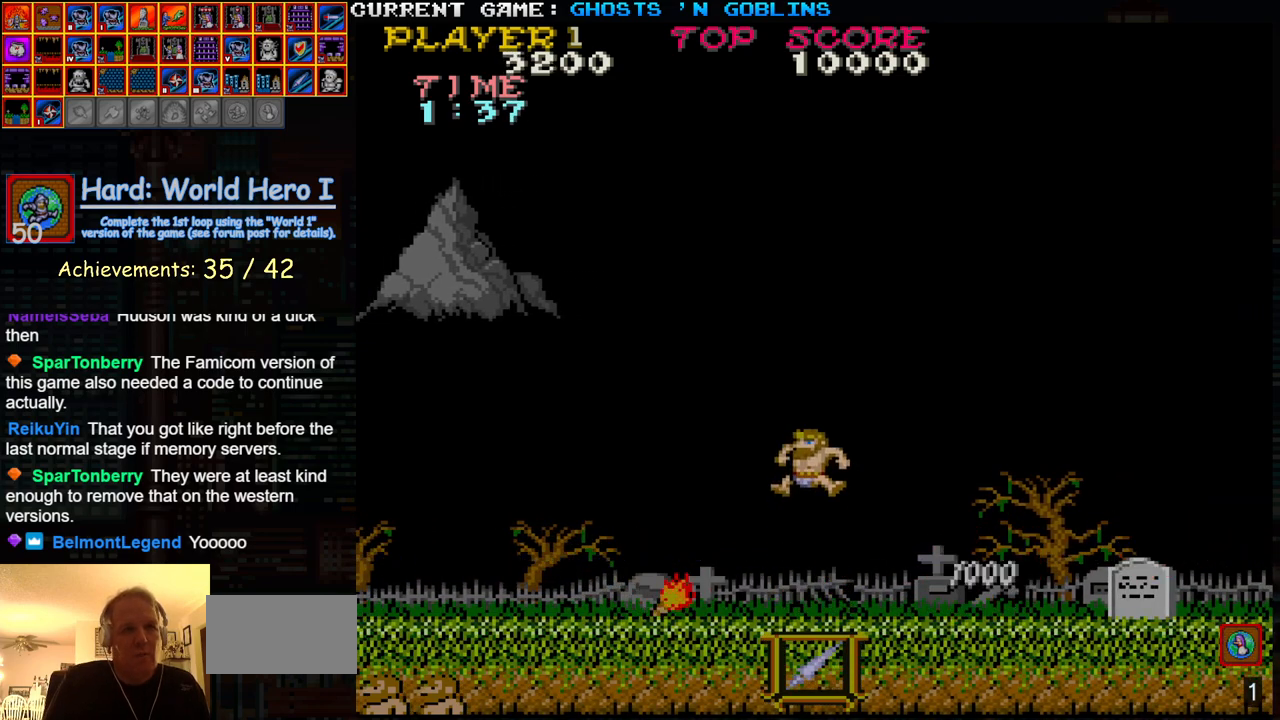
{"dt_ms": 500, "buttons": [], "left_stick": "left", "events": [[250, "left_stick", "left"]]}
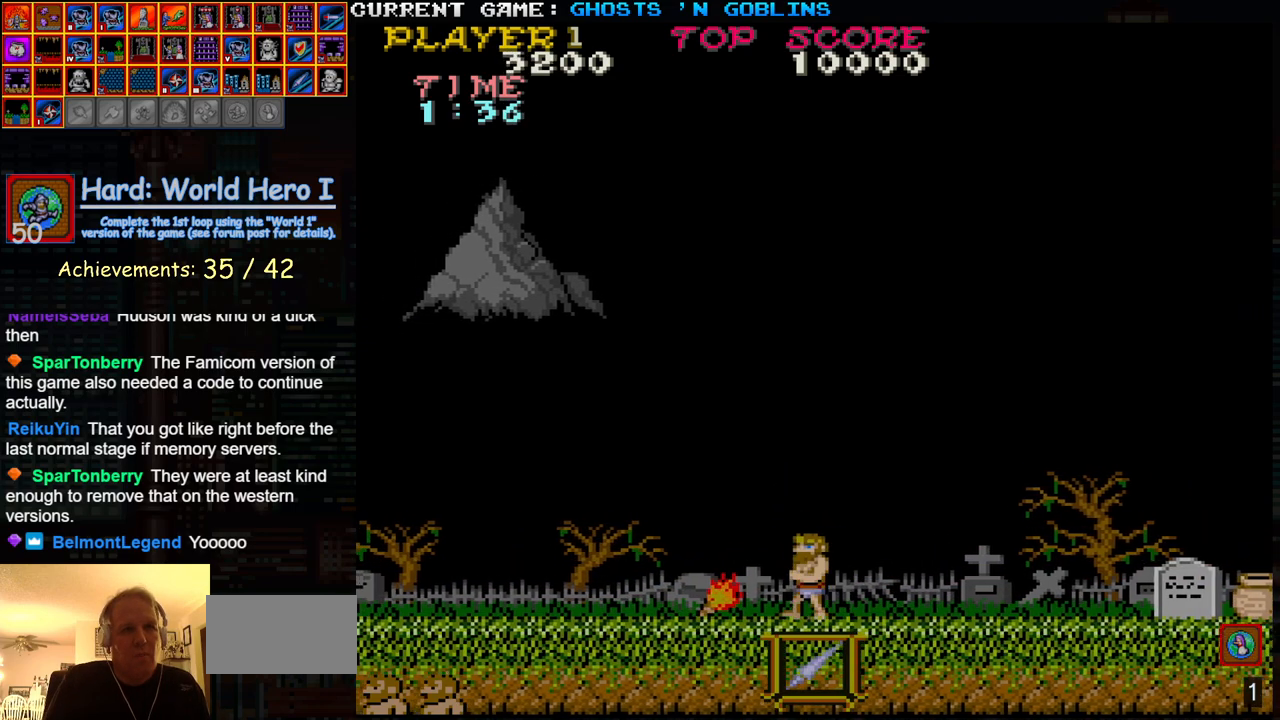
{"dt_ms": 500, "buttons": [], "left_stick": "left", "events": [[83, "left_stick", "center"], [150, "left_stick", "right"], [283, "left_stick", "left"]]}
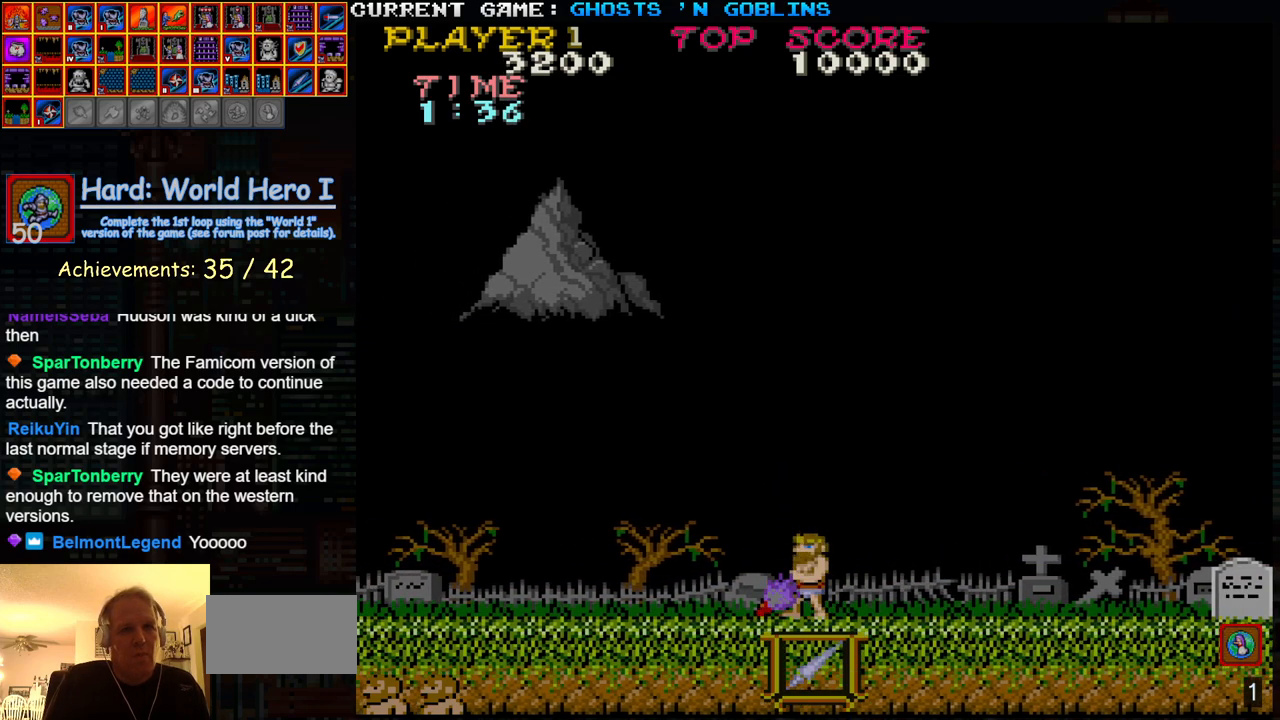
{"dt_ms": 500, "buttons": [], "left_stick": "right", "events": [[167, "left_stick", "right"]]}
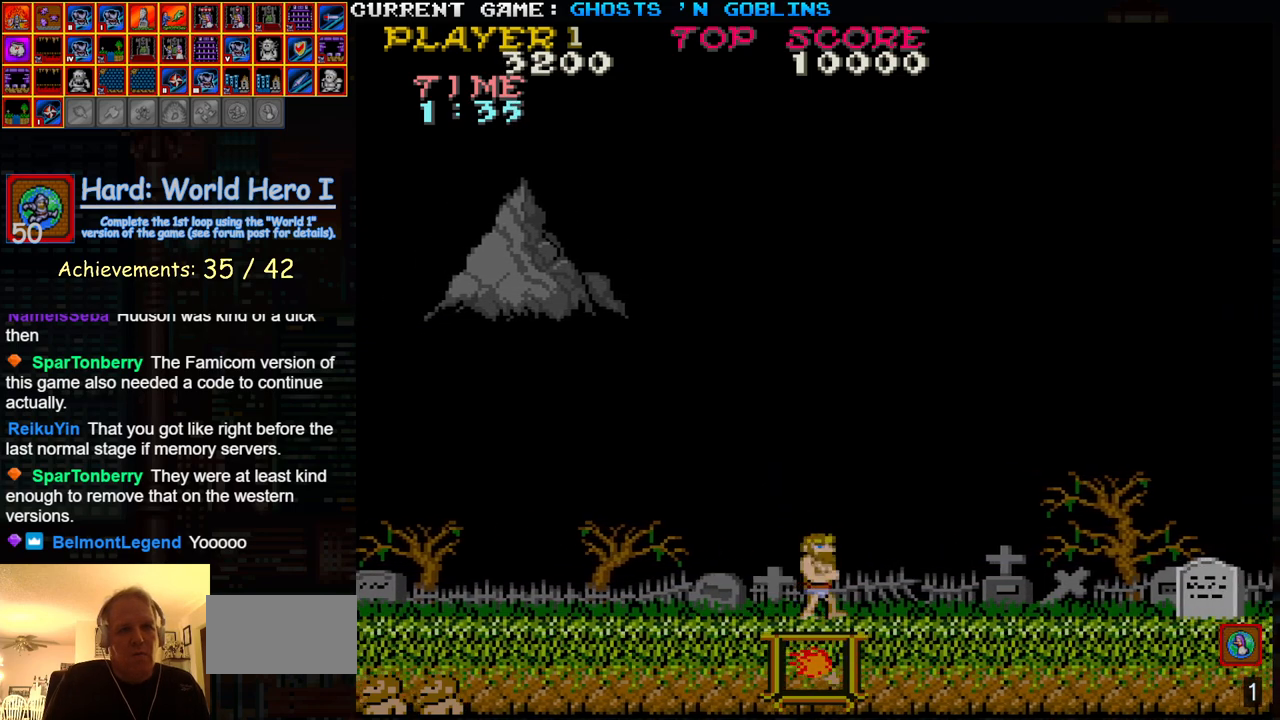
{"dt_ms": 500, "buttons": [], "left_stick": "right", "events": []}
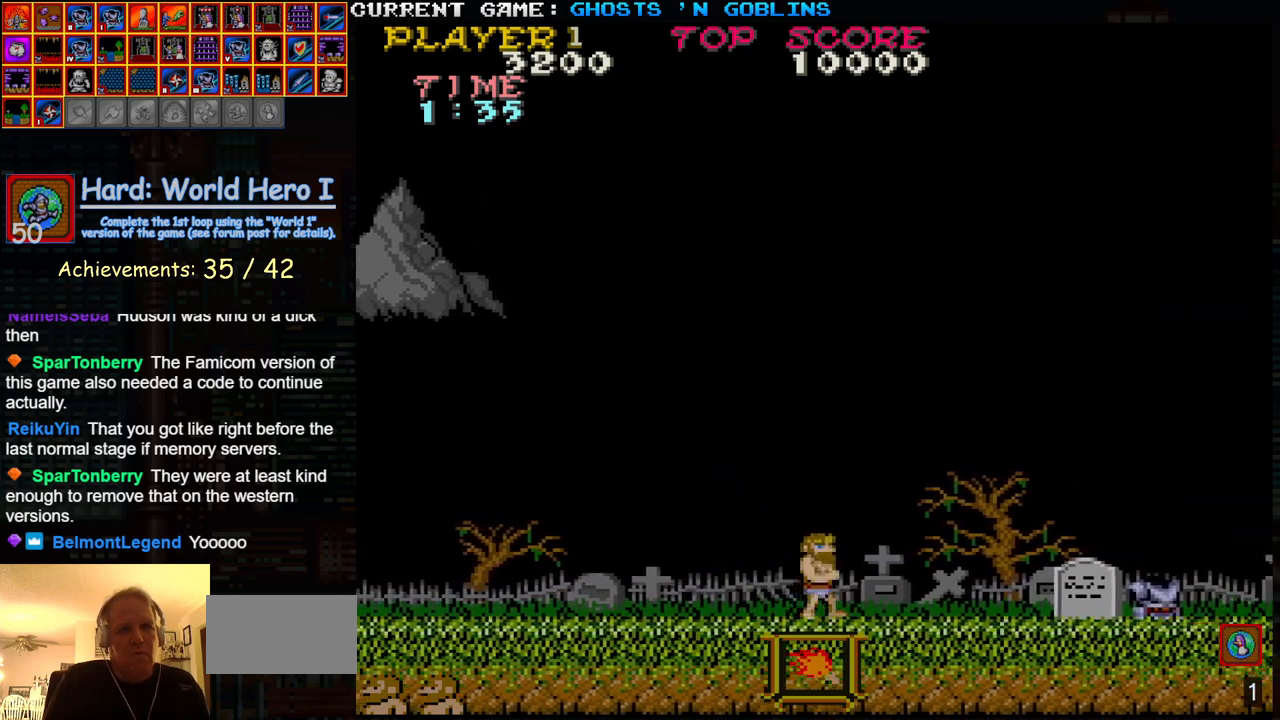
{"dt_ms": 500, "buttons": [], "left_stick": "right", "events": []}
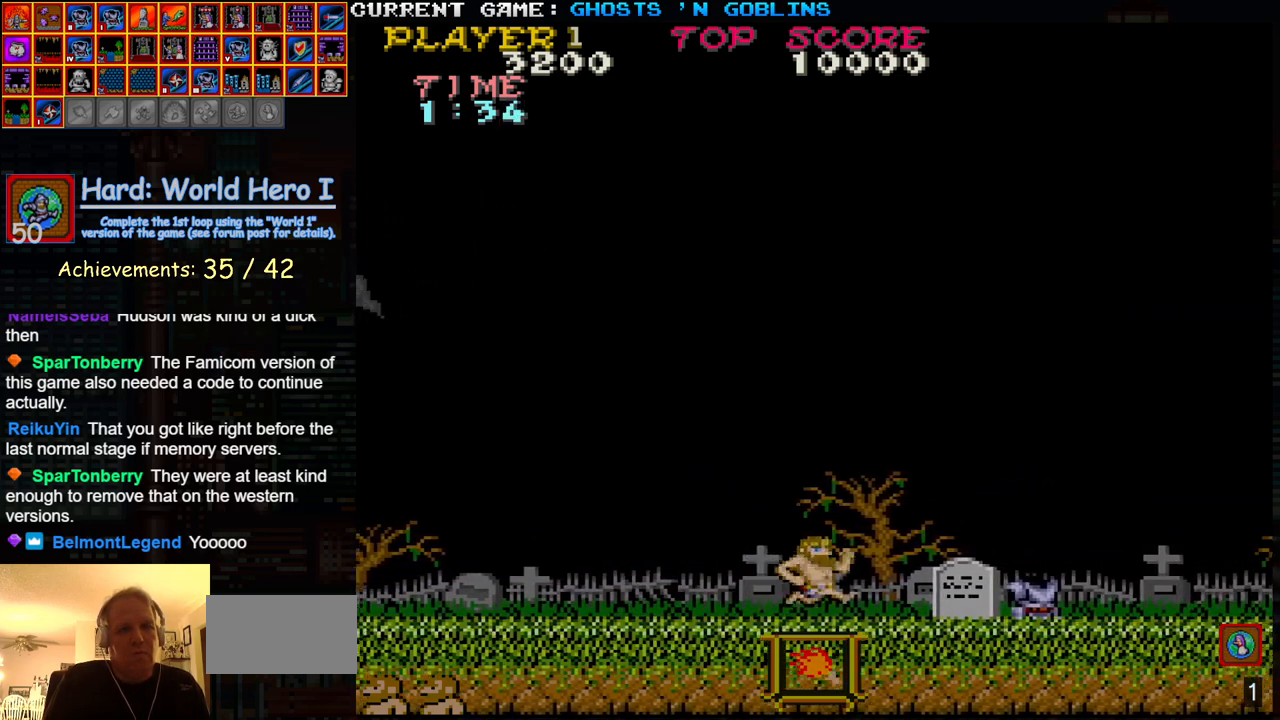
{"dt_ms": 500, "buttons": [], "left_stick": "right", "events": [[233, "TRIANGLE", "down"], [333, "SQUARE", "down"], [383, "TRIANGLE", "up"], [450, "SQUARE", "up"]]}
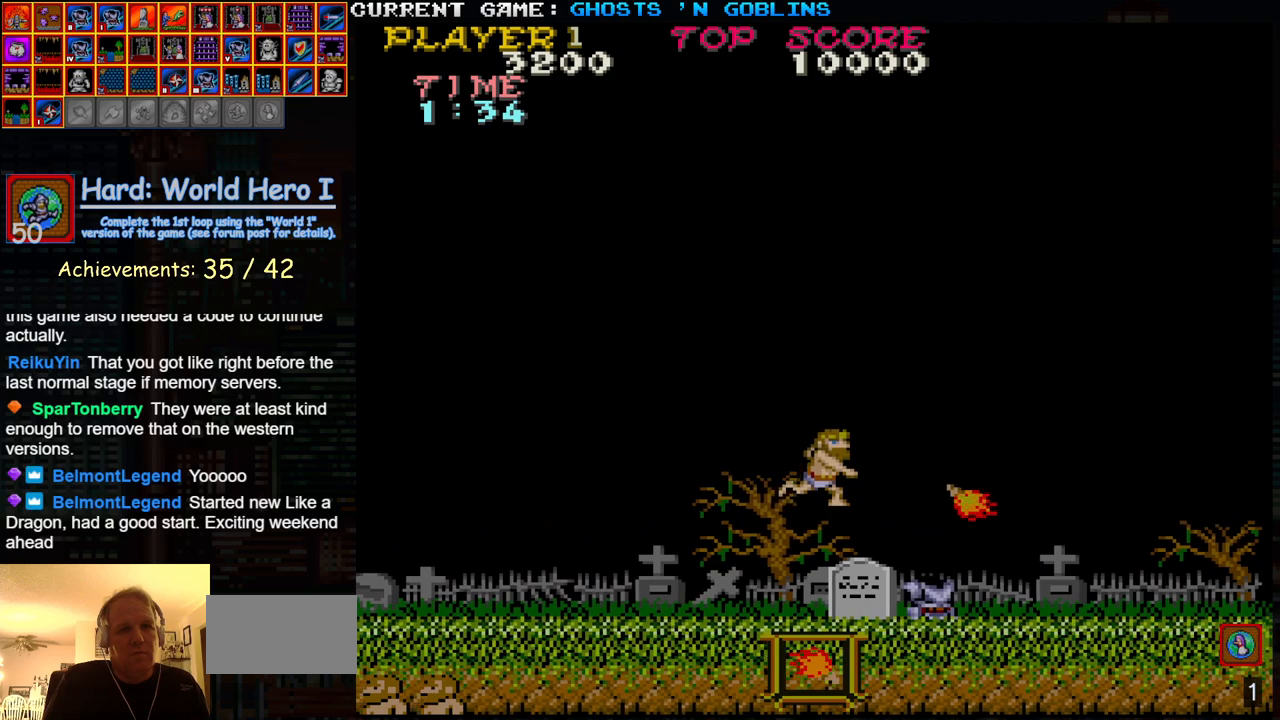
{"dt_ms": 500, "buttons": [], "left_stick": "right", "events": []}
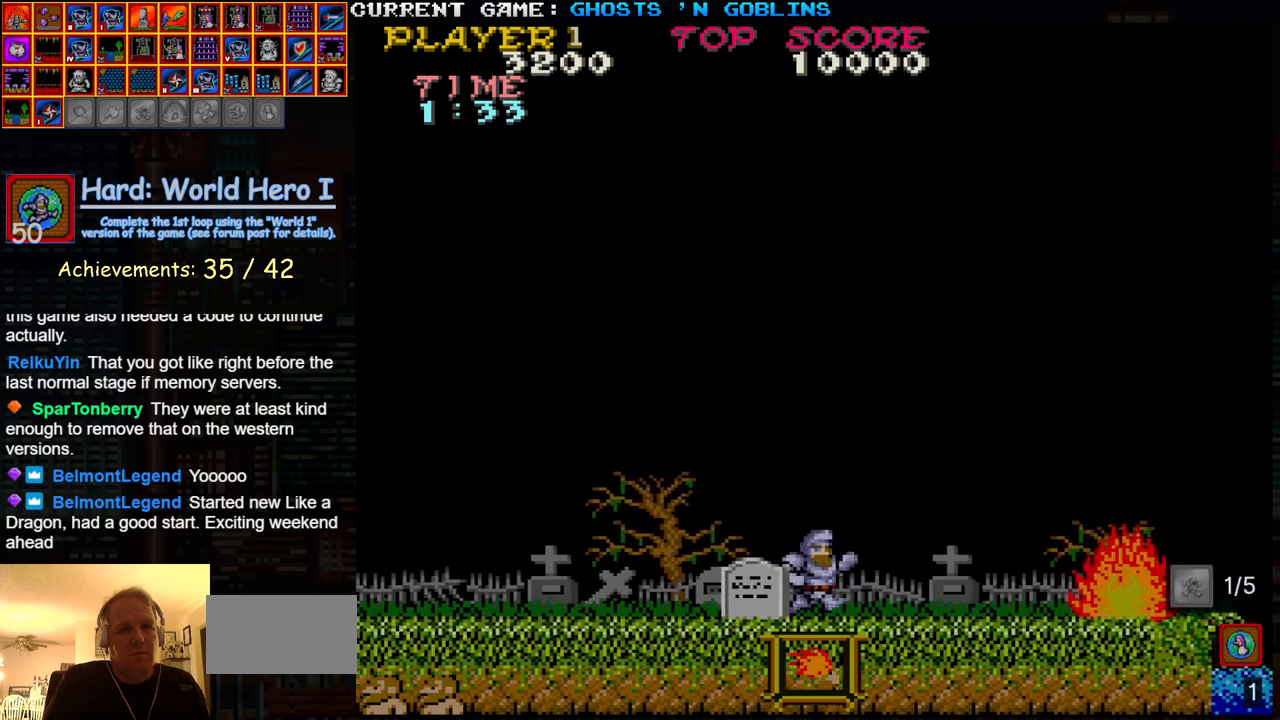
{"dt_ms": 500, "buttons": [], "left_stick": "right", "events": []}
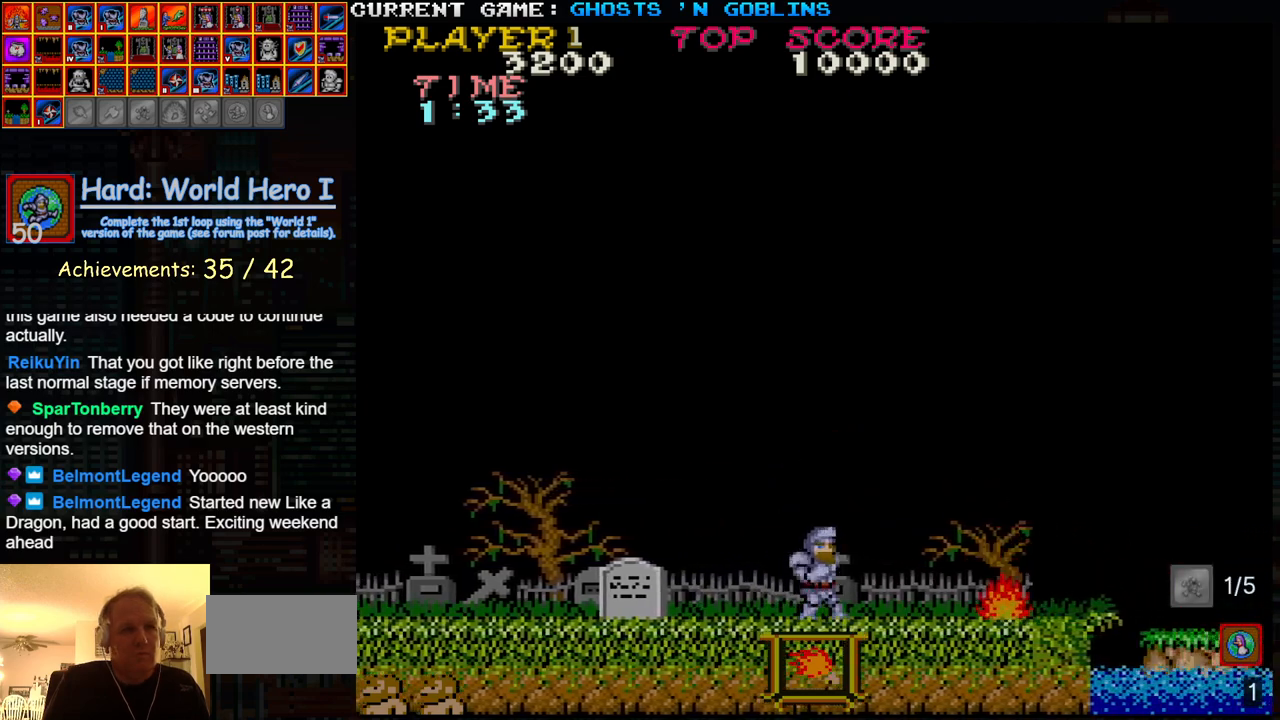
{"dt_ms": 500, "buttons": [], "left_stick": "right", "events": []}
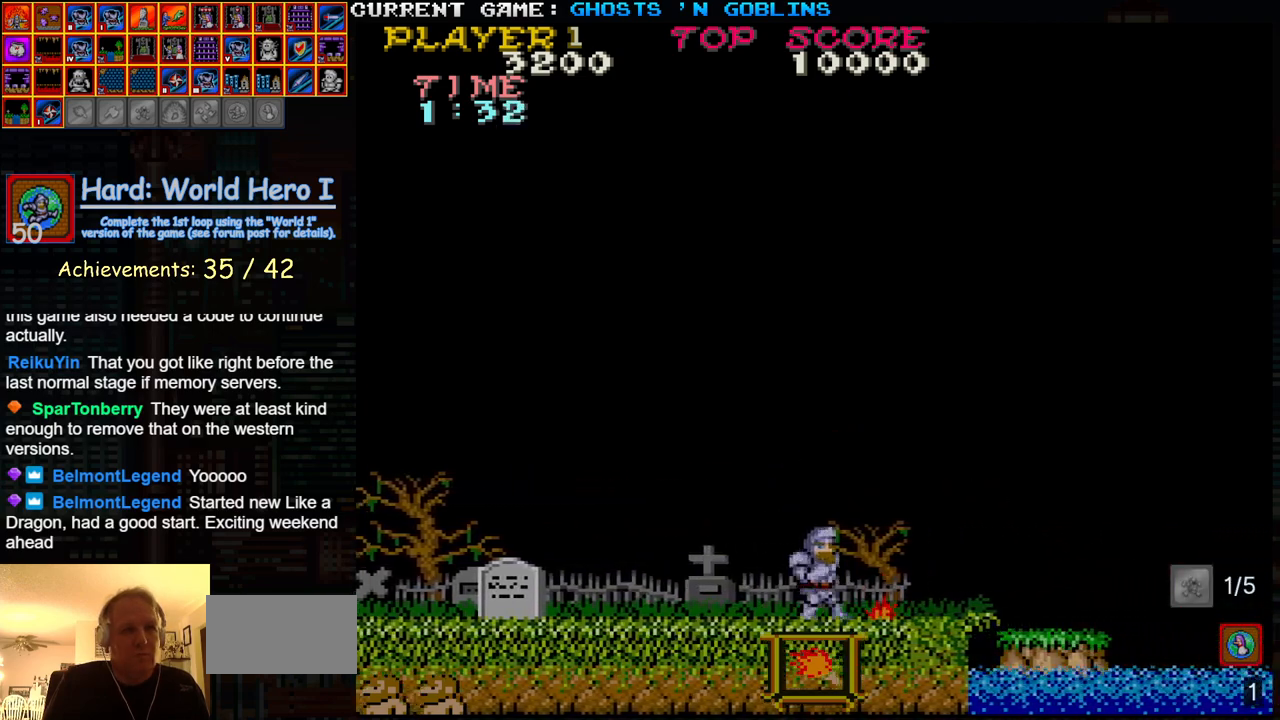
{"dt_ms": 500, "buttons": [], "left_stick": "center", "events": [[467, "left_stick", "center"]]}
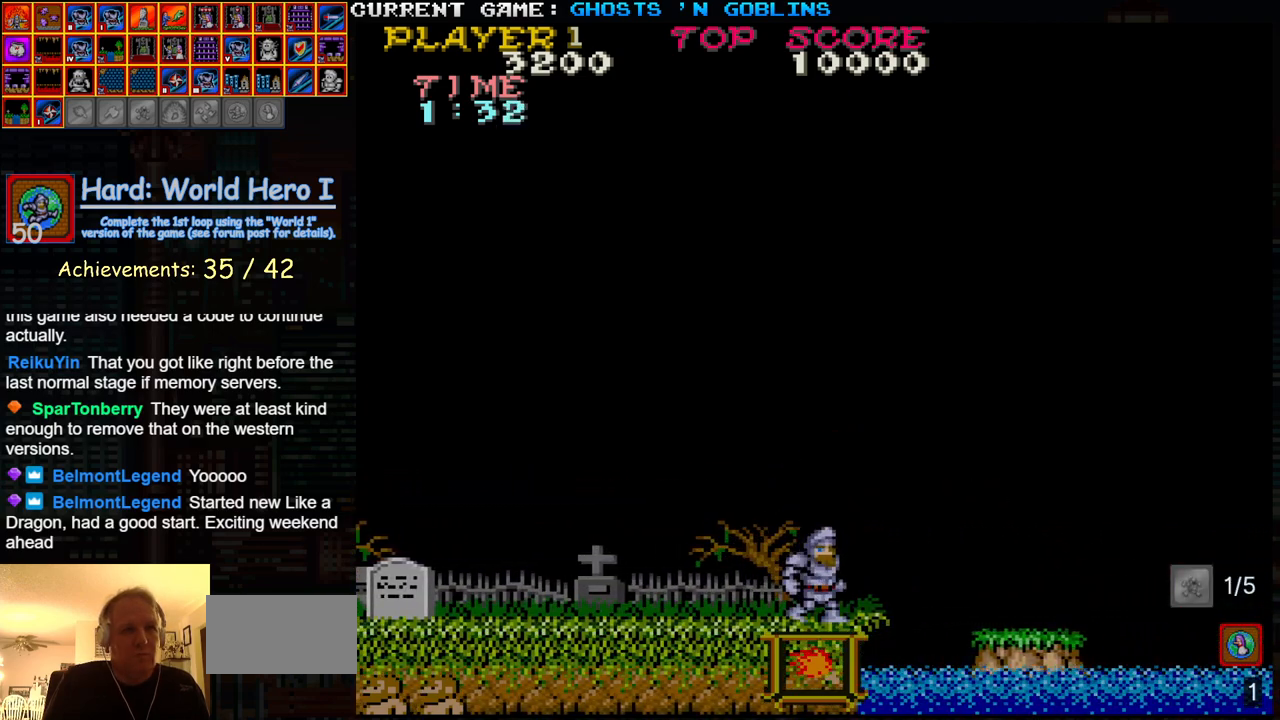
{"dt_ms": 500, "buttons": [], "left_stick": "center", "events": [[100, "TRIANGLE", "down"], [167, "SQUARE", "down"], [200, "TRIANGLE", "up"], [250, "SQUARE", "up"]]}
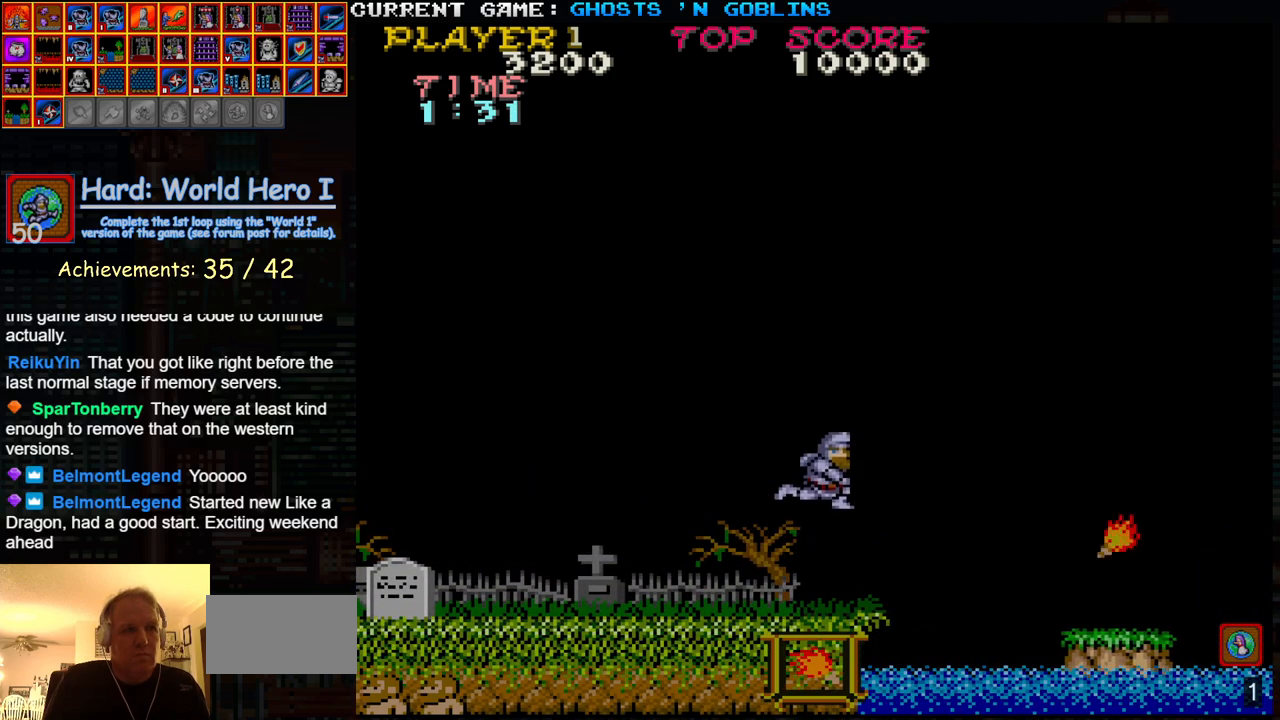
{"dt_ms": 500, "buttons": [], "left_stick": "center", "events": [[50, "SQUARE", "down"], [133, "SQUARE", "up"]]}
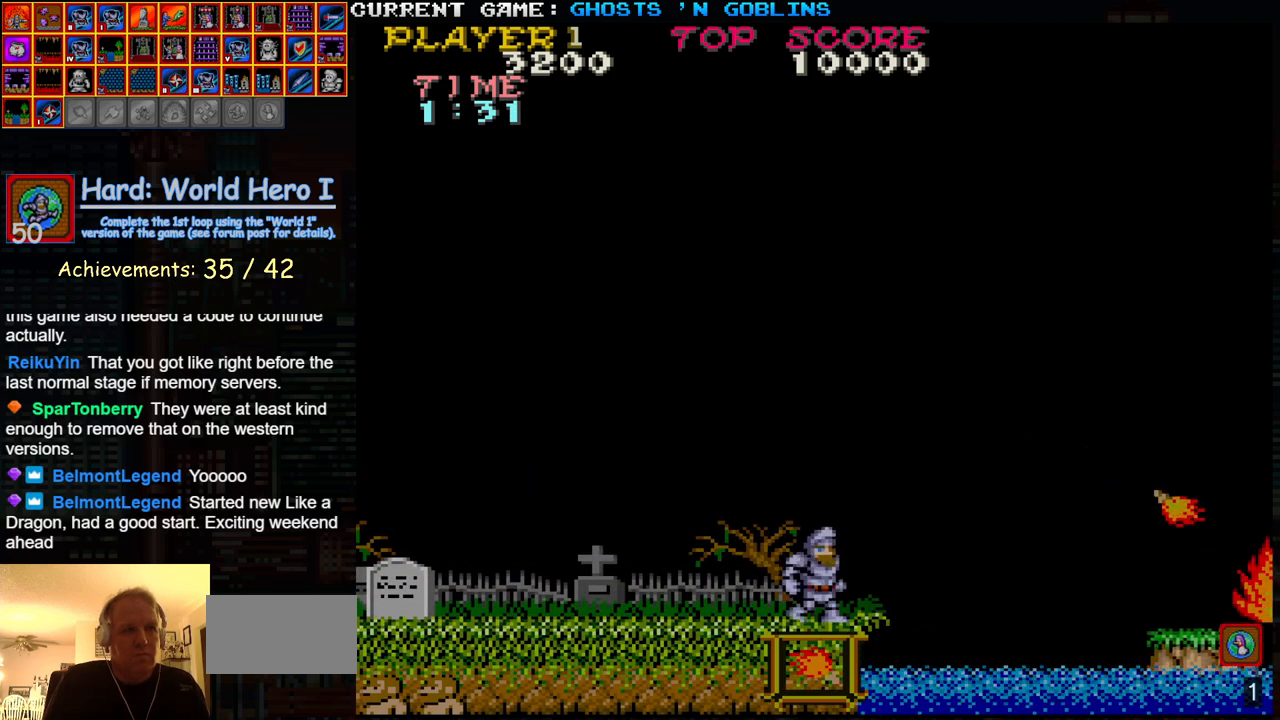
{"dt_ms": 500, "buttons": [], "left_stick": "center", "events": []}
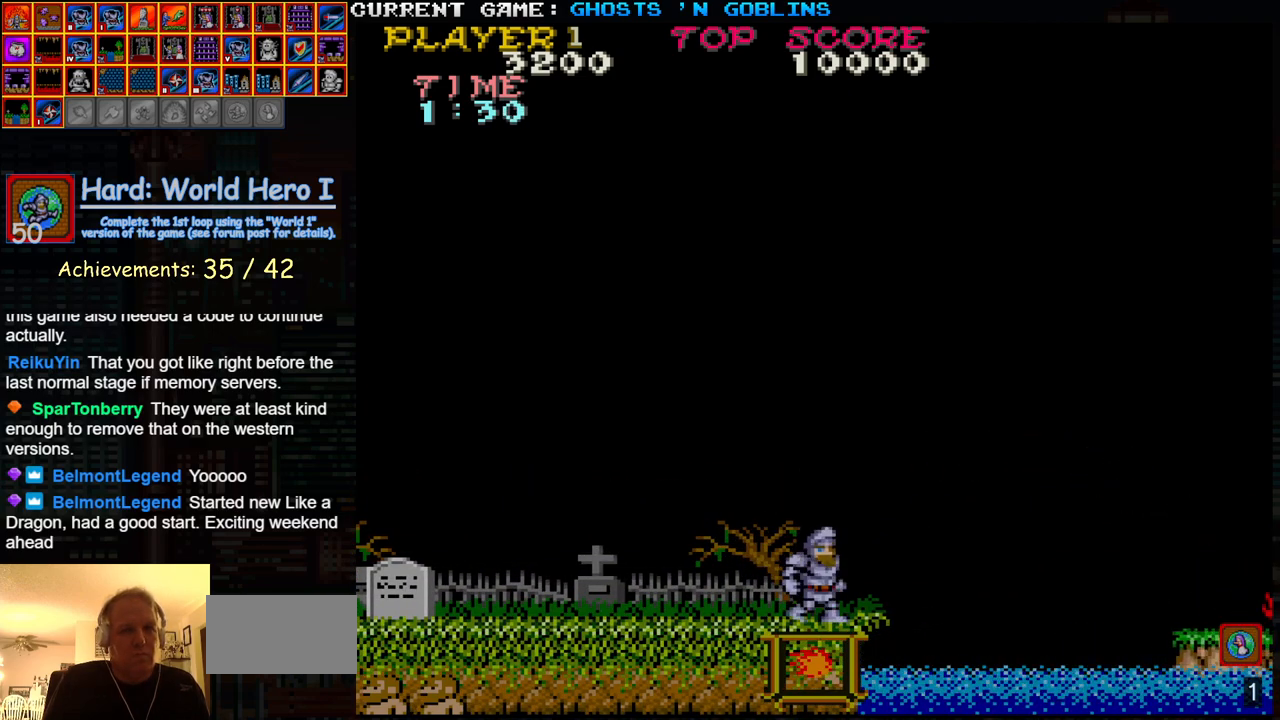
{"dt_ms": 500, "buttons": [], "left_stick": "center", "events": [[83, "left_stick", "left"], [350, "left_stick", "center"]]}
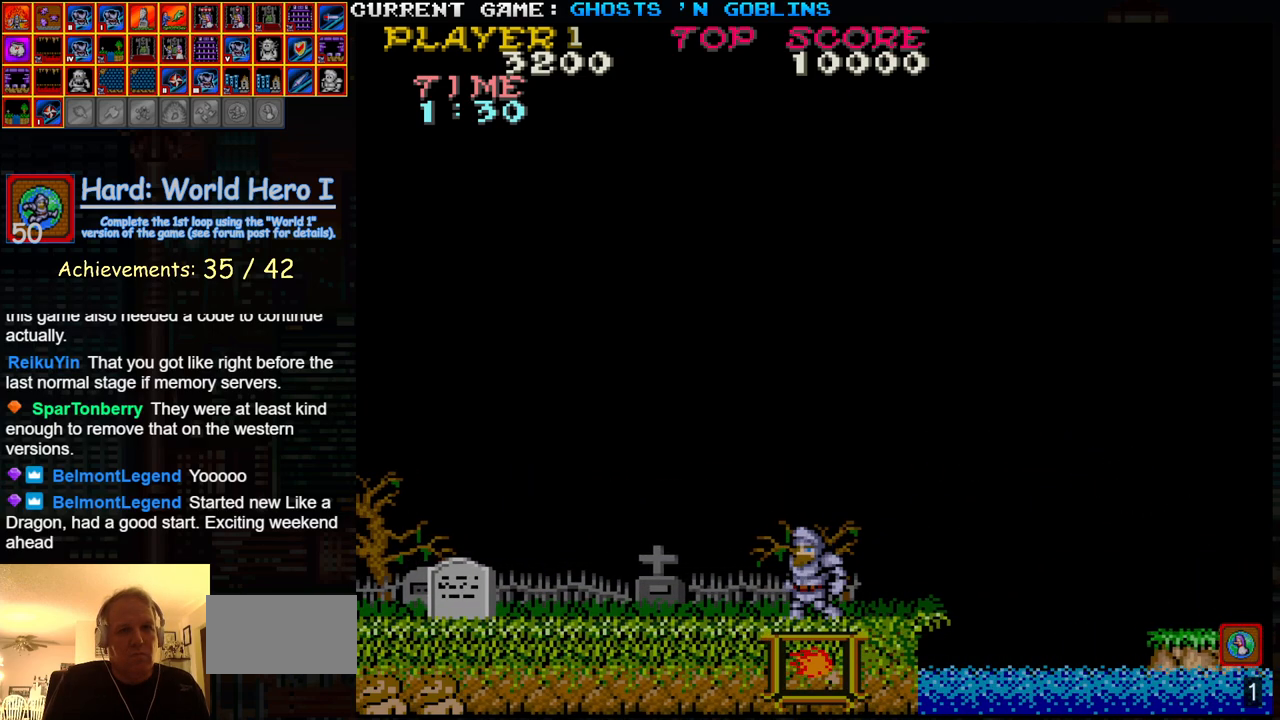
{"dt_ms": 500, "buttons": [], "left_stick": "right", "events": [[433, "left_stick", "right"]]}
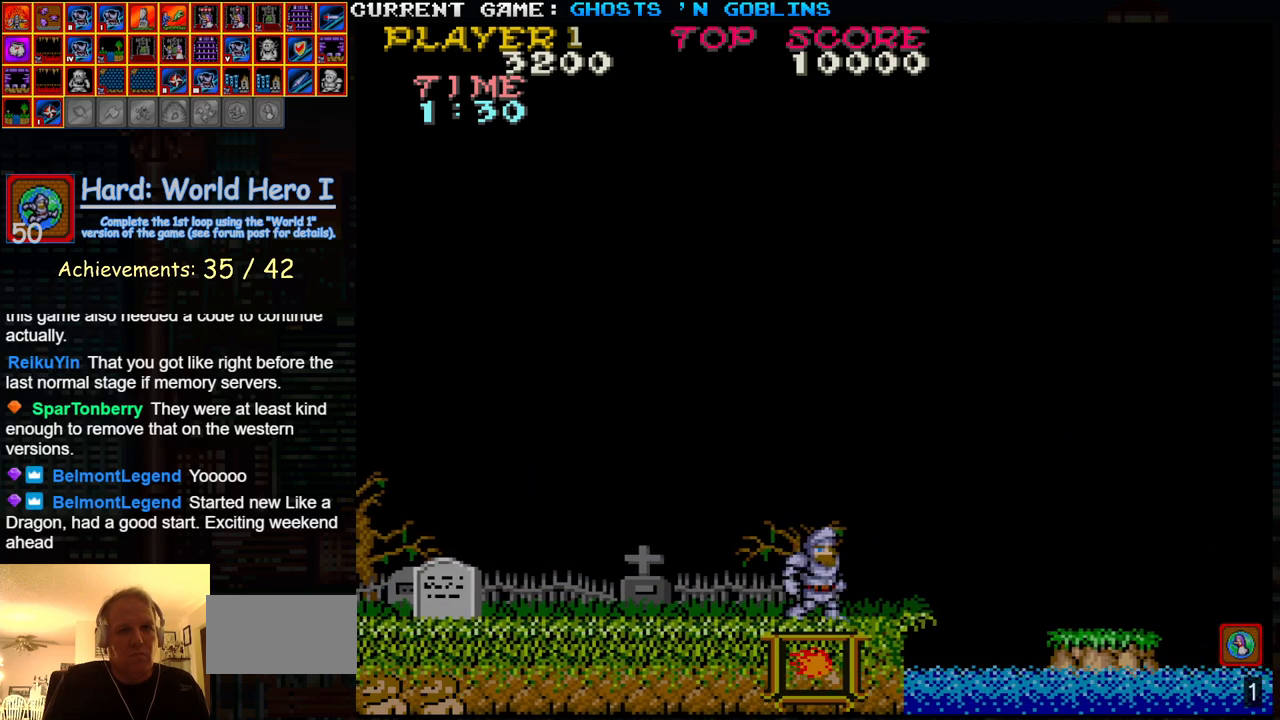
{"dt_ms": 500, "buttons": [], "left_stick": "right", "events": [[100, "TRIANGLE", "down"], [150, "TRIANGLE", "up"], [250, "TRIANGLE", "down"], [300, "TRIANGLE", "up"], [350, "TRIANGLE", "down"], [433, "TRIANGLE", "up"]]}
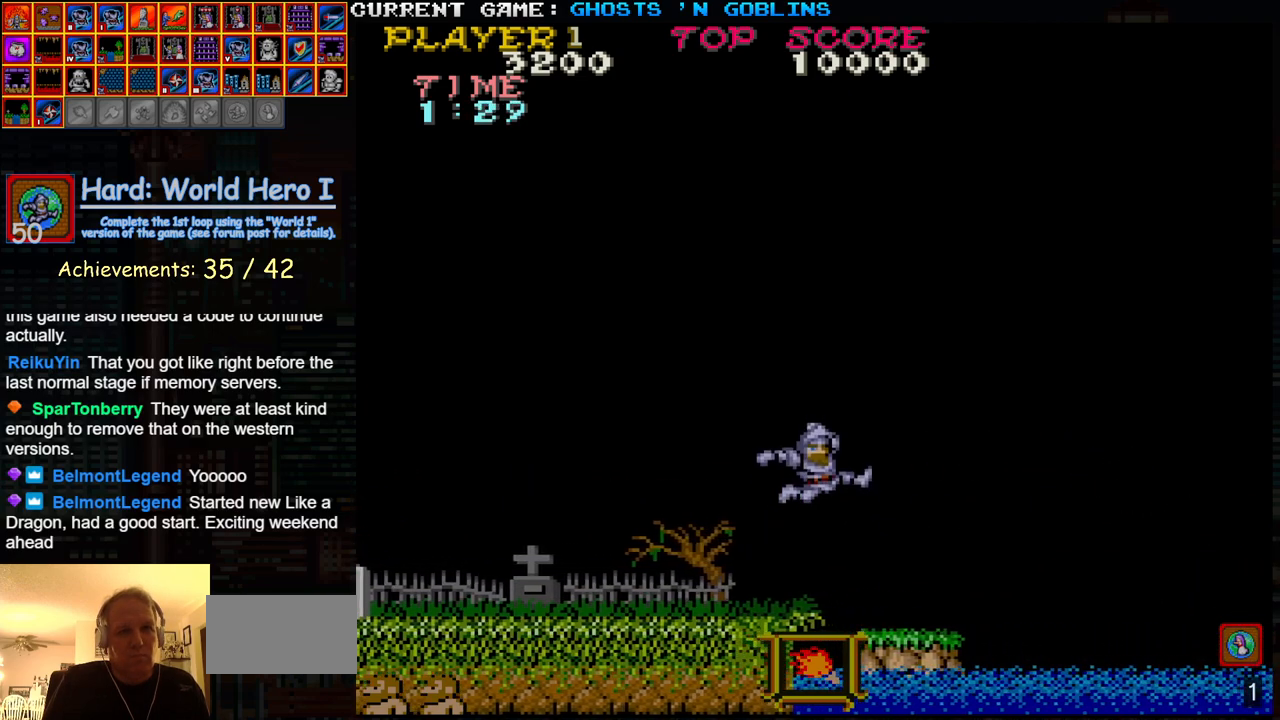
{"dt_ms": 500, "buttons": [], "left_stick": "down", "events": [[33, "left_stick", "center"], [450, "left_stick", "down"]]}
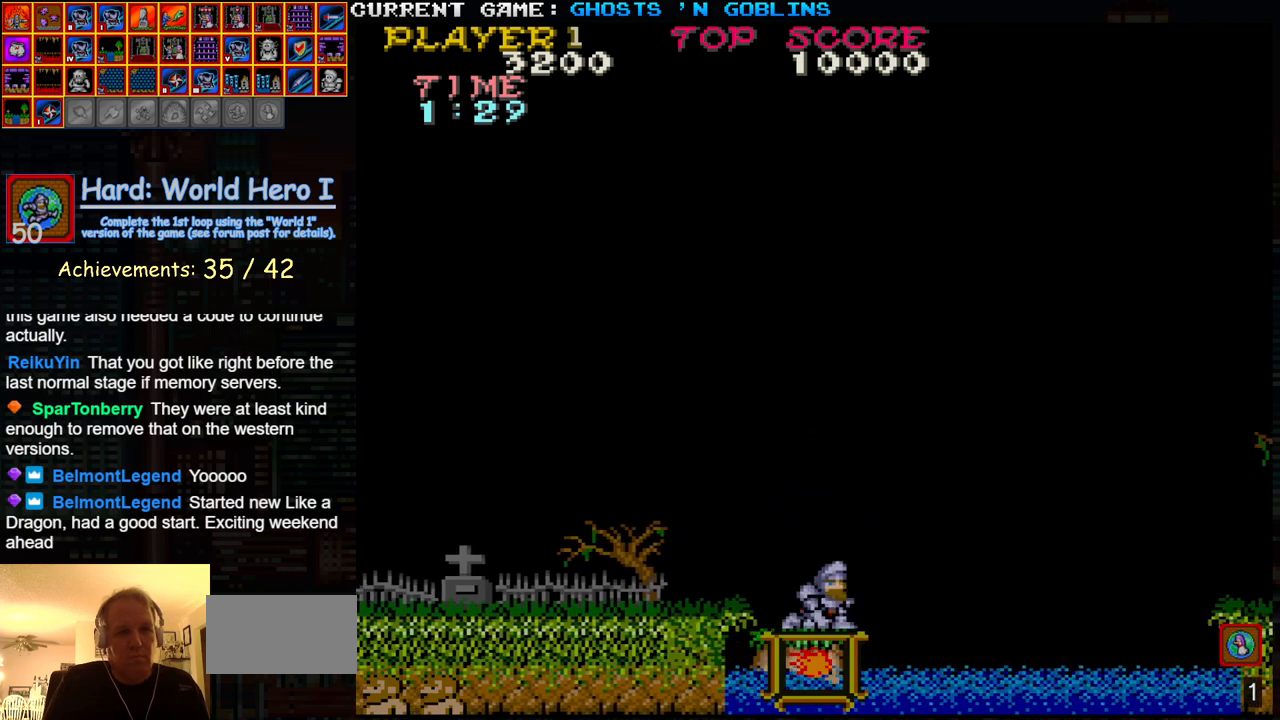
{"dt_ms": 500, "buttons": [], "left_stick": "center", "events": [[67, "left_stick", "center"], [150, "left_stick", "up"], [267, "left_stick", "down"], [383, "left_stick", "up"], [500, "left_stick", "center"]]}
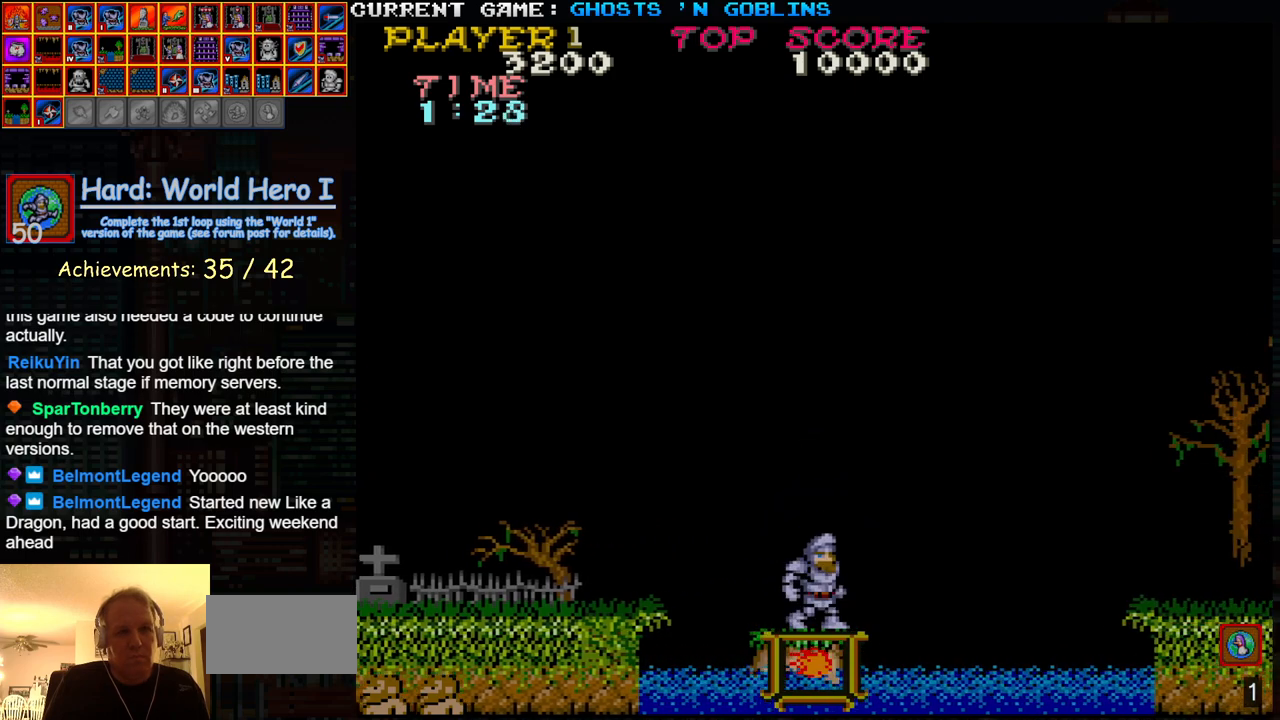
{"dt_ms": 500, "buttons": [], "left_stick": "center", "events": [[33, "left_stick", "down"], [100, "left_stick", "center"], [150, "left_stick", "up"], [250, "left_stick", "down"], [367, "left_stick", "up"], [483, "left_stick", "center"]]}
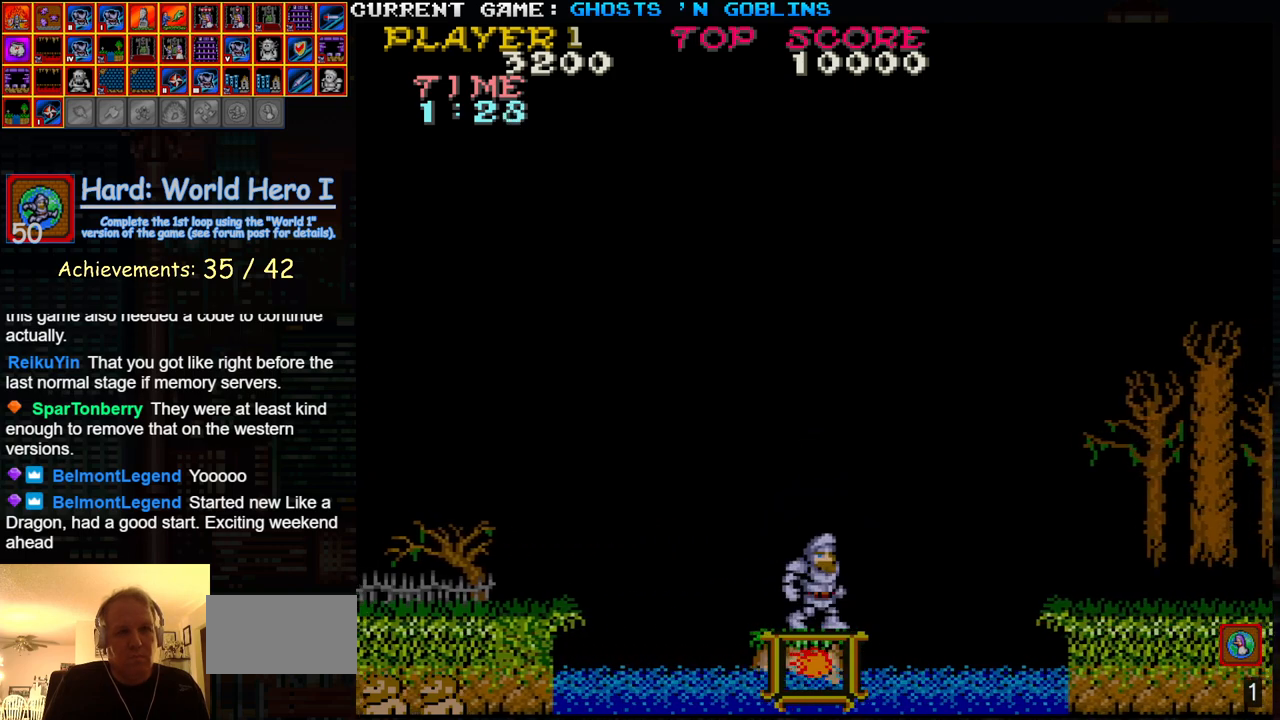
{"dt_ms": 500, "buttons": [], "left_stick": "center", "events": []}
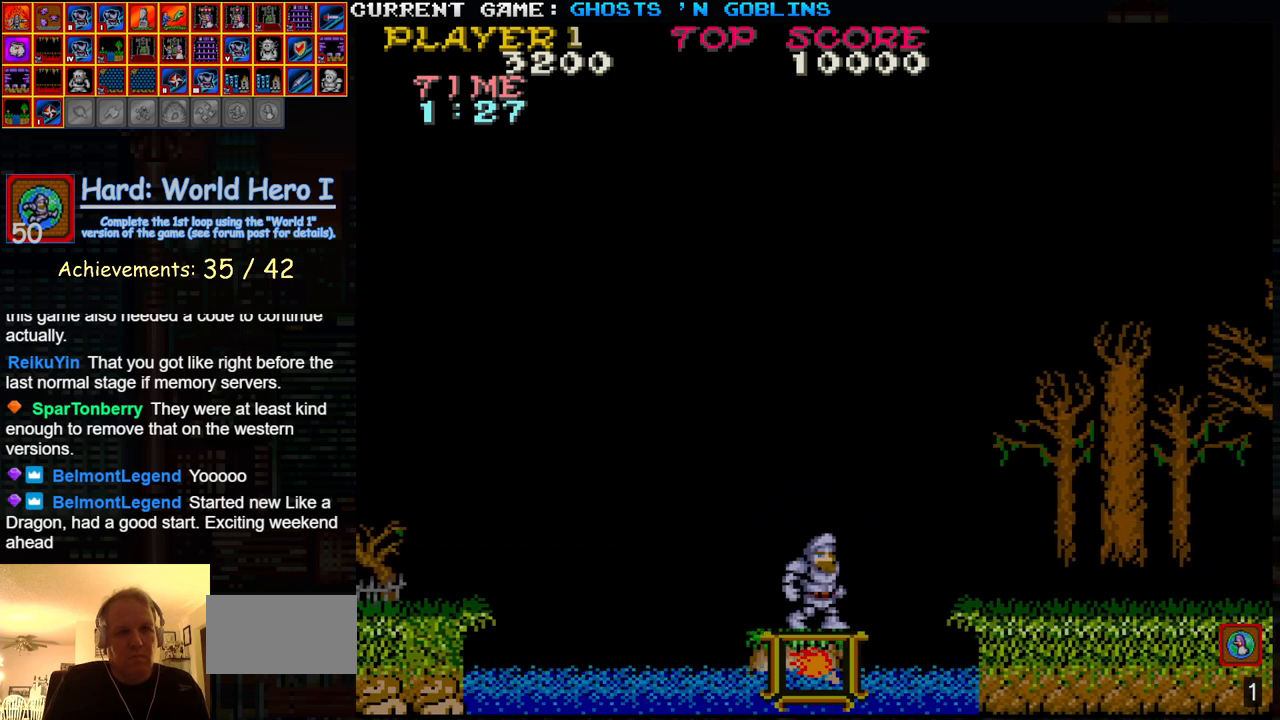
{"dt_ms": 500, "buttons": [], "left_stick": "right", "events": [[100, "left_stick", "right"], [183, "TRIANGLE", "down"], [217, "TRIANGLE", "up"], [283, "TRIANGLE", "down"], [333, "TRIANGLE", "up"], [400, "TRIANGLE", "down"], [467, "TRIANGLE", "up"]]}
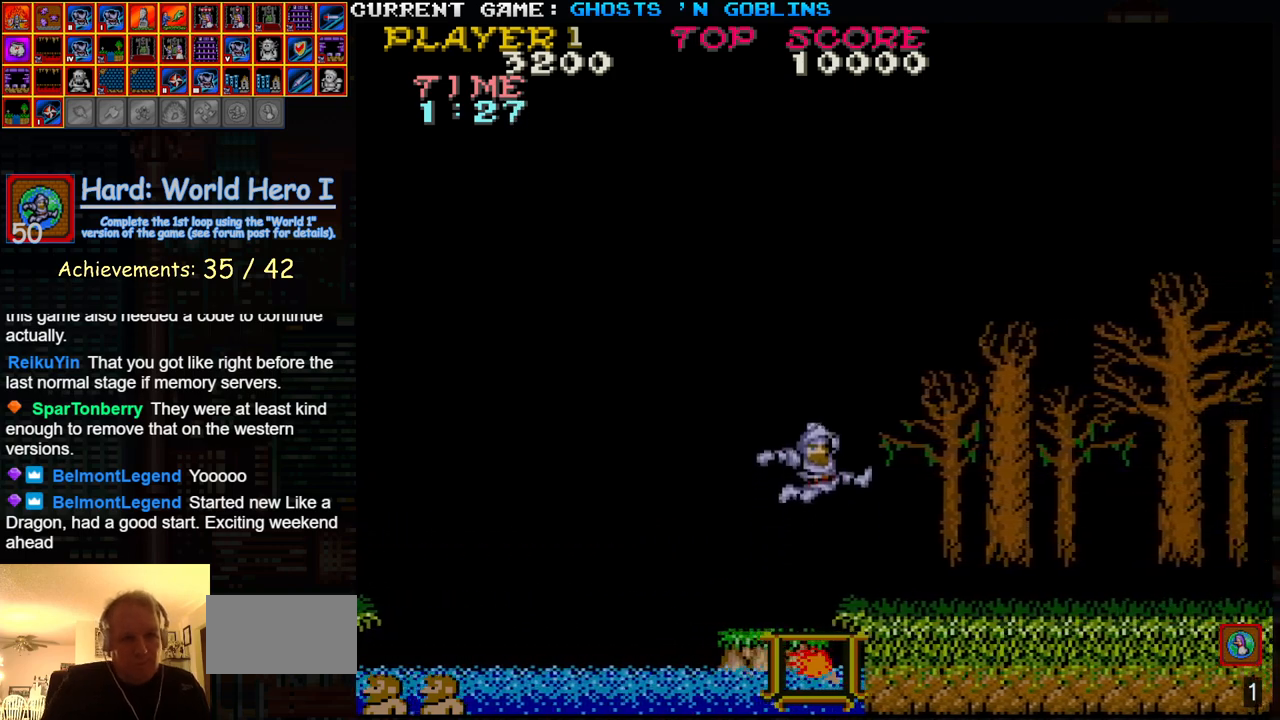
{"dt_ms": 500, "buttons": [], "left_stick": "right", "events": []}
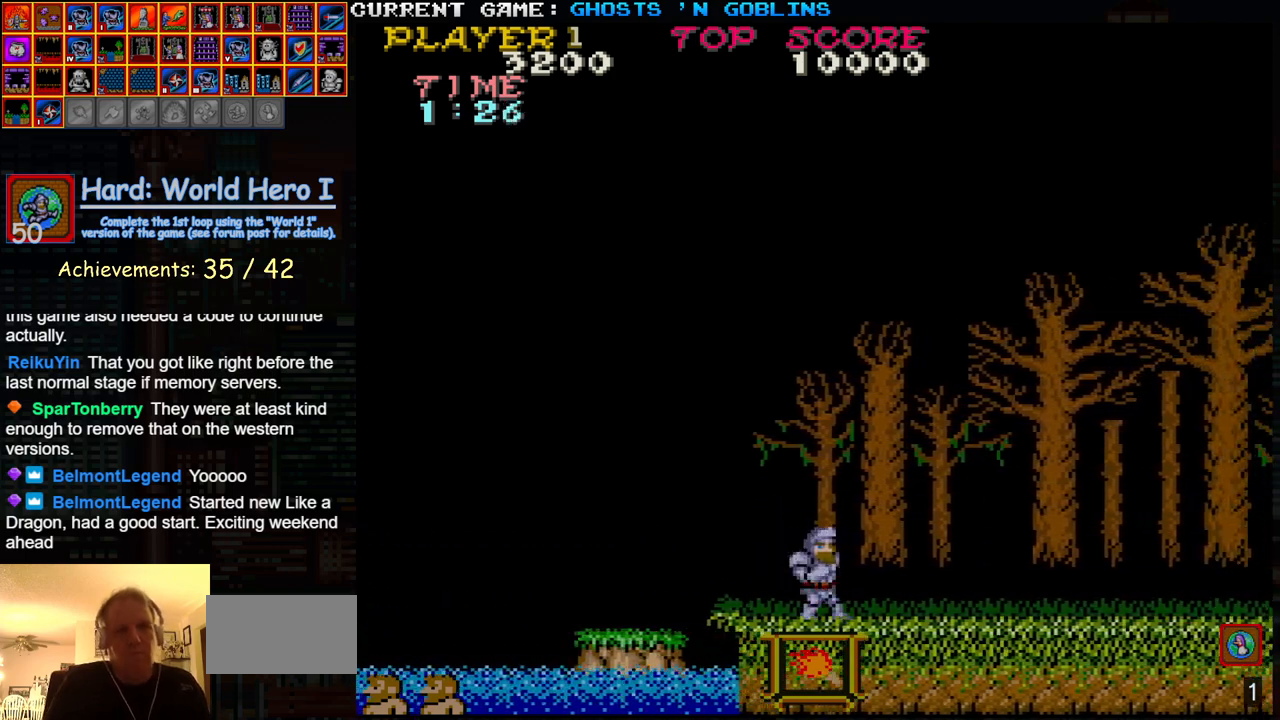
{"dt_ms": 500, "buttons": [], "left_stick": "right", "events": []}
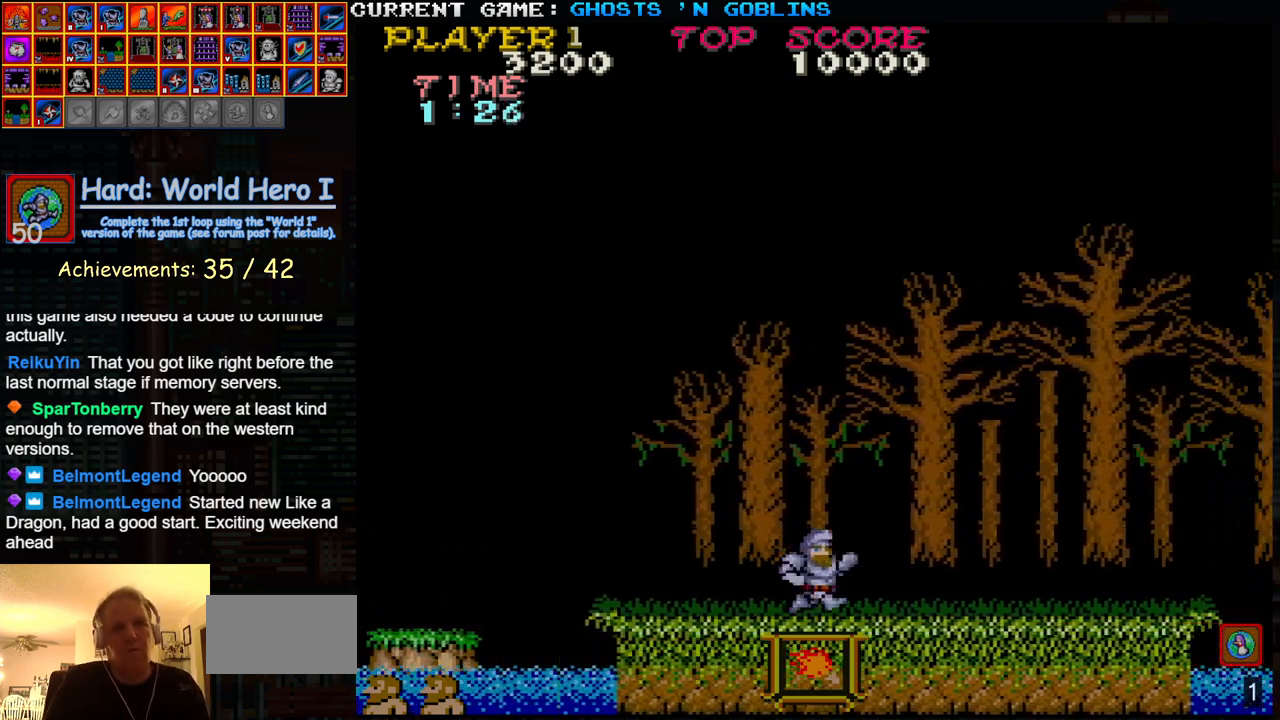
{"dt_ms": 500, "buttons": [], "left_stick": "right", "events": []}
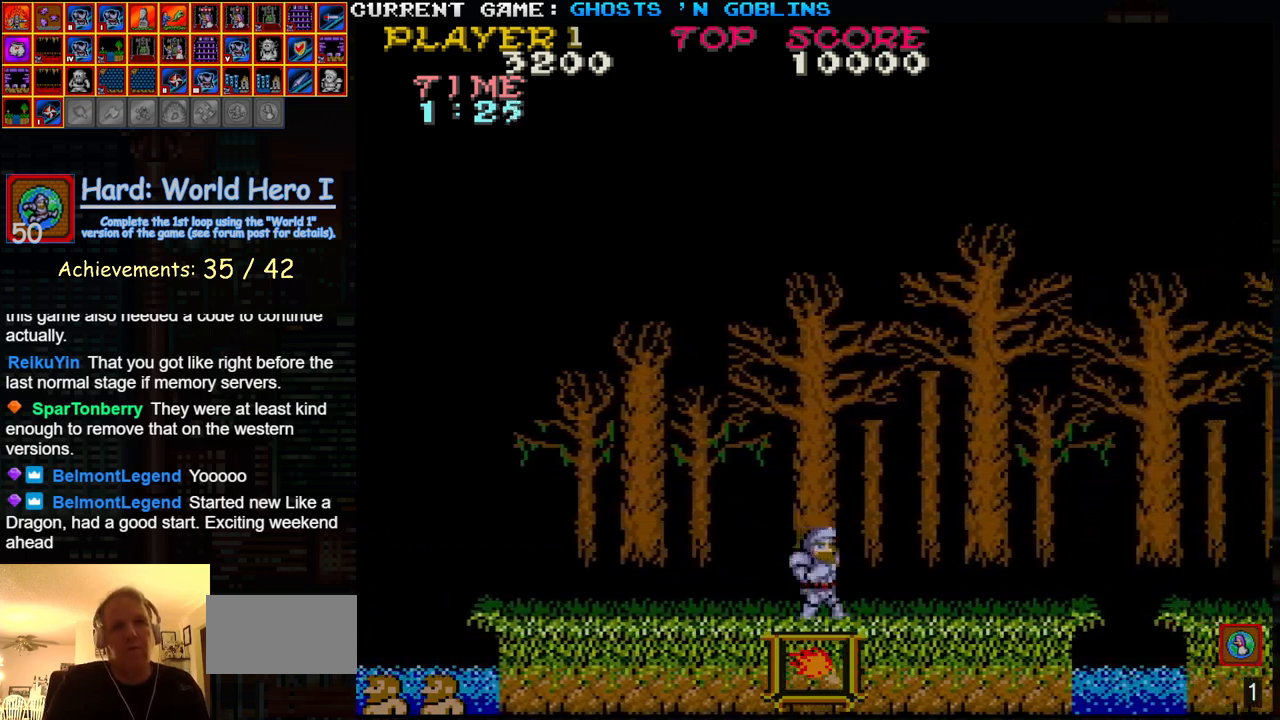
{"dt_ms": 500, "buttons": [], "left_stick": "right", "events": []}
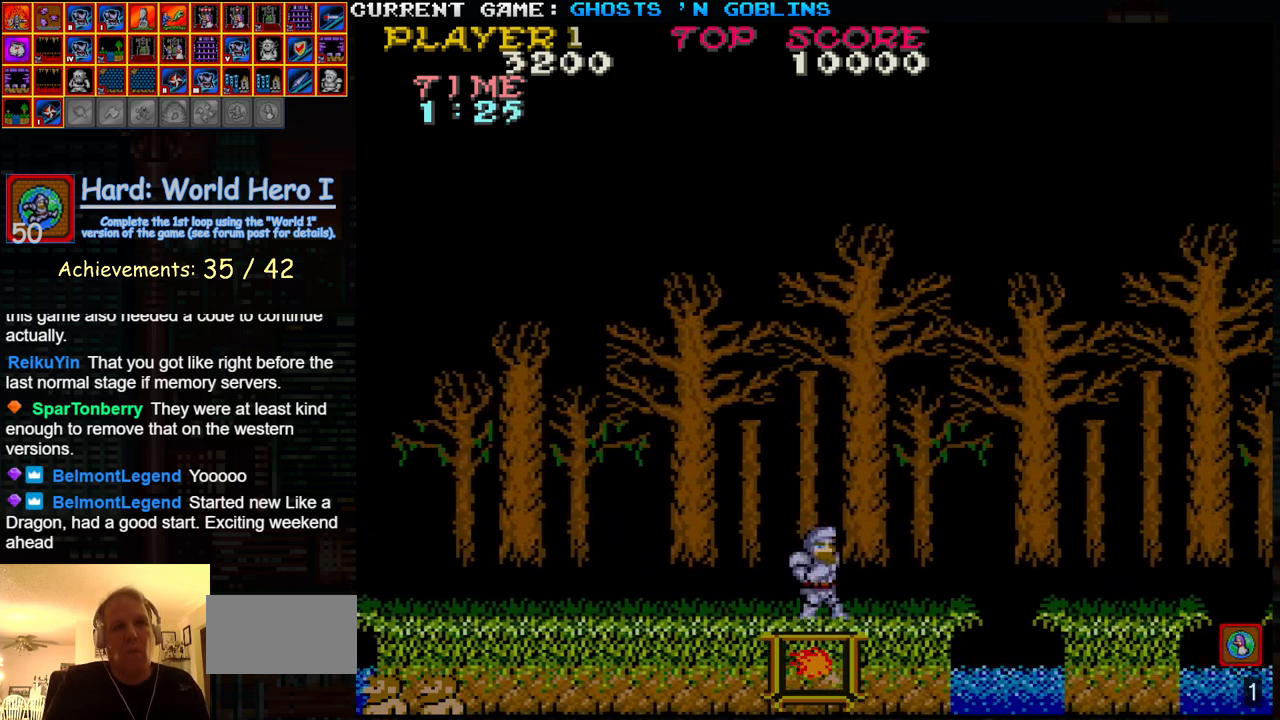
{"dt_ms": 1000, "buttons": [], "left_stick": "right"}